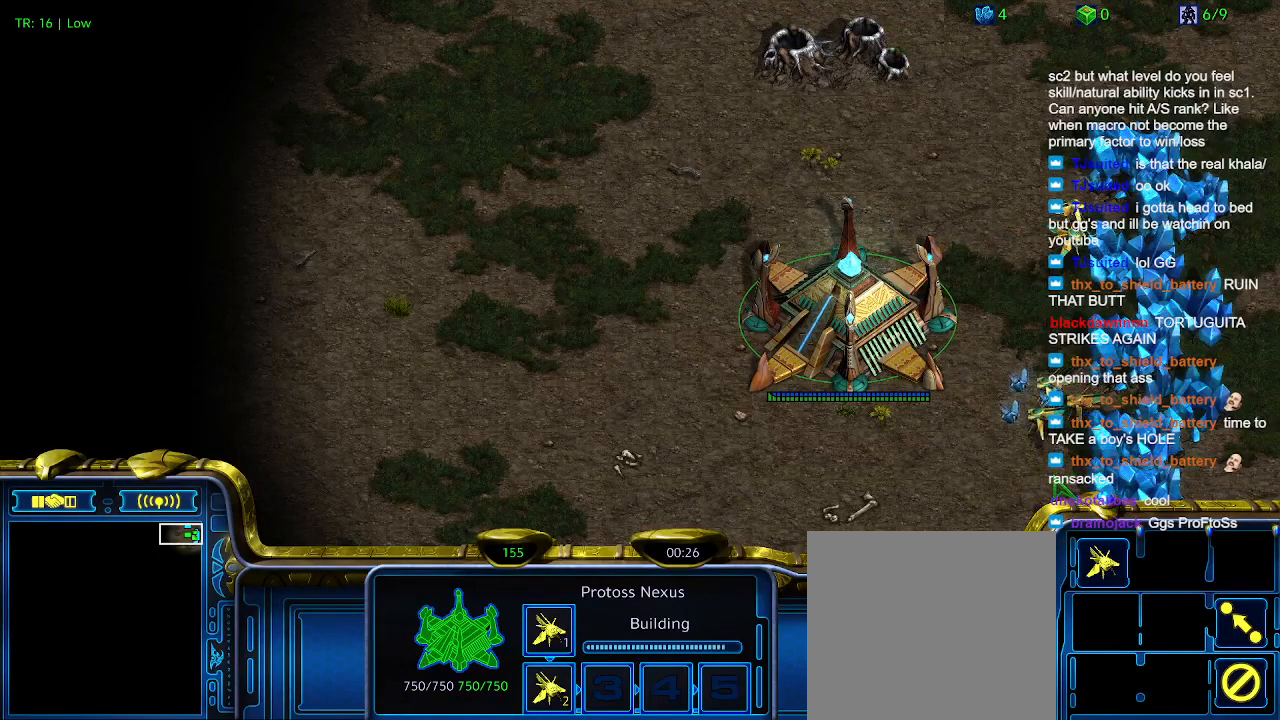
Gameplay with keyboard; each line is a JSON object with the keys held at the frame after it. "events" lists presses ("down") and releases ("up") of "1", "2", "3", "4", "5", "6", "a", "c", "ctrl", "d", "e", "f2", "f3", "q", "s", "t", "w", "x" and "z" between this image and that frame as [ms after this image, input, new state], when the widget could be followed in between. No other keys are recorded. Mouse input is not recorded.
{"keys": [], "events": []}
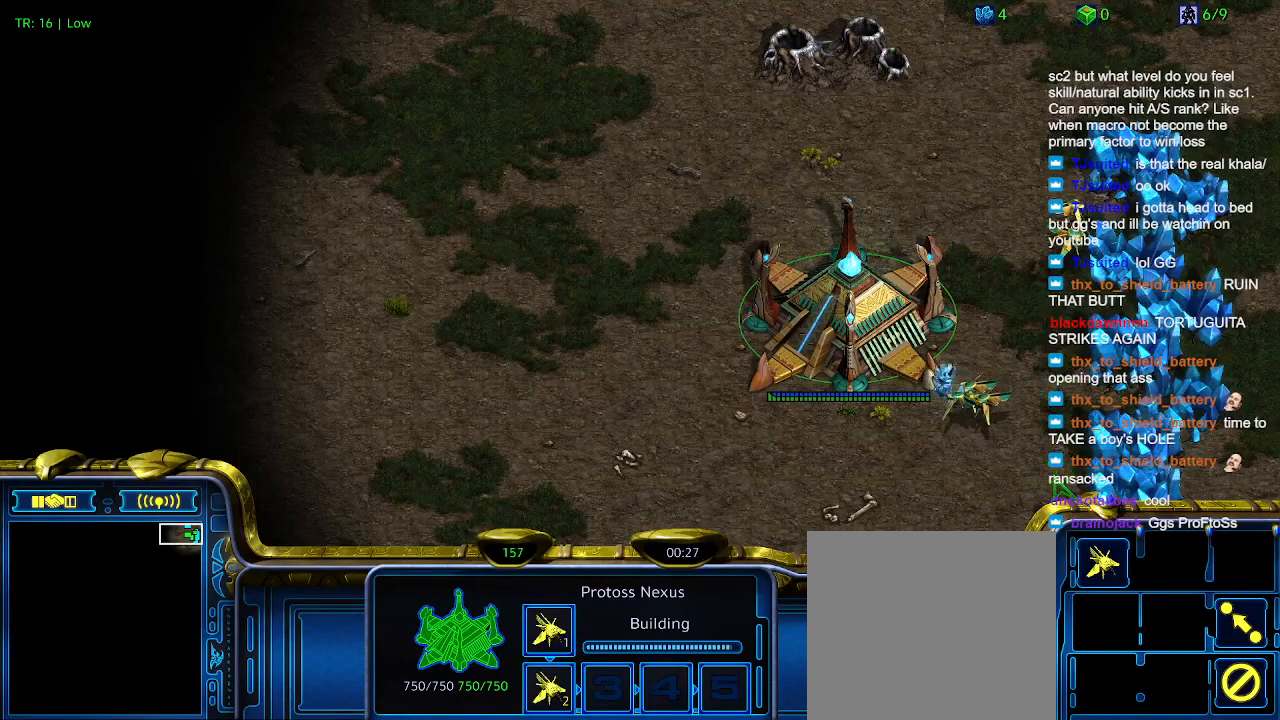
{"keys": [], "events": []}
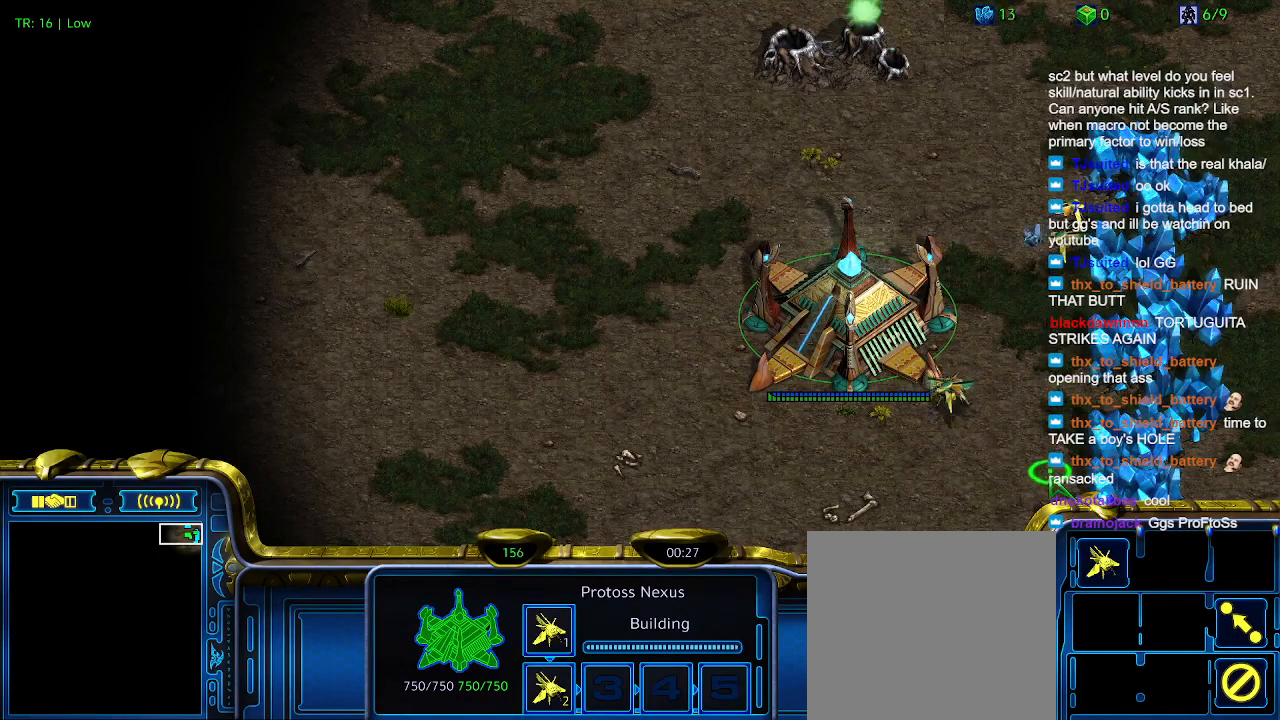
{"keys": [], "events": []}
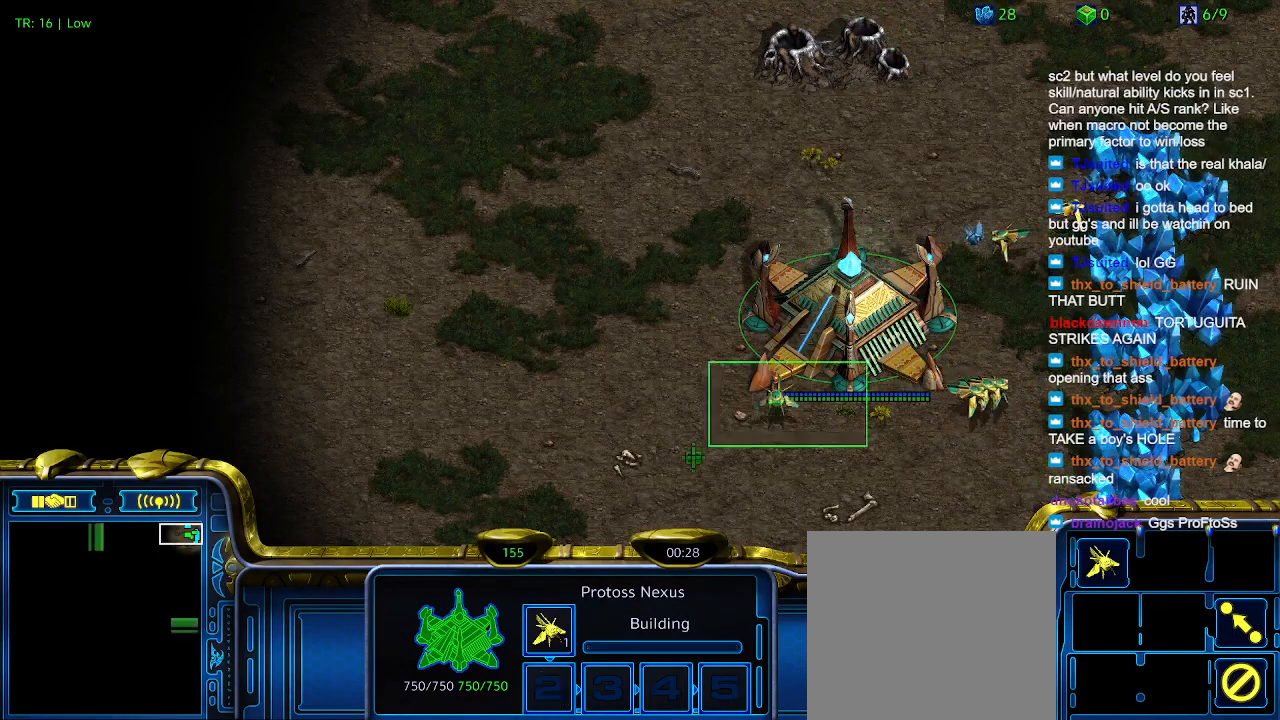
{"keys": [], "events": []}
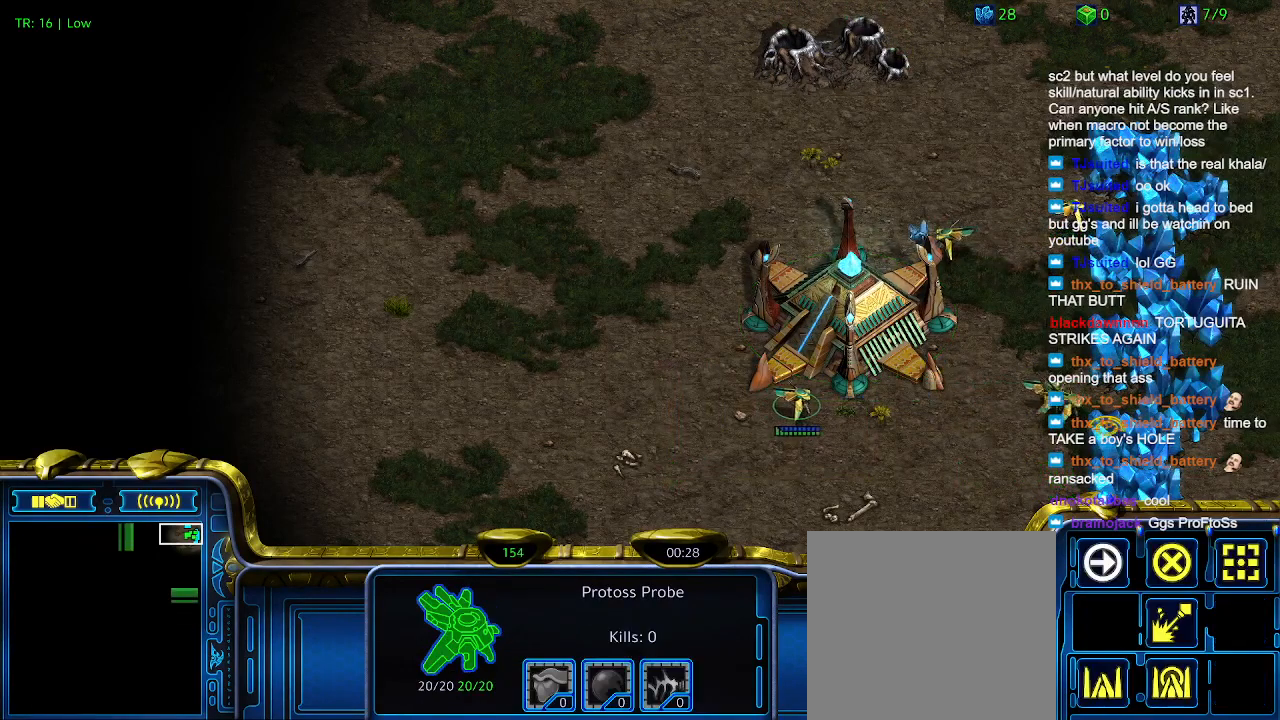
{"keys": [], "events": []}
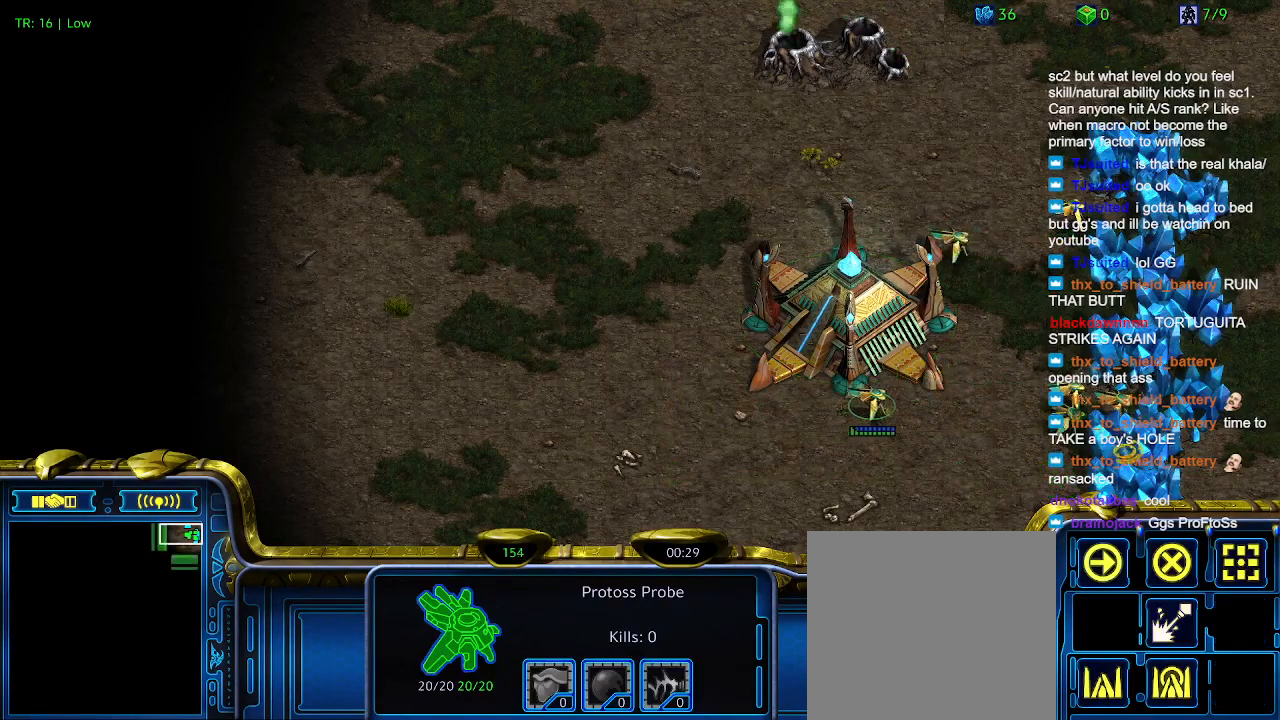
{"keys": [], "events": []}
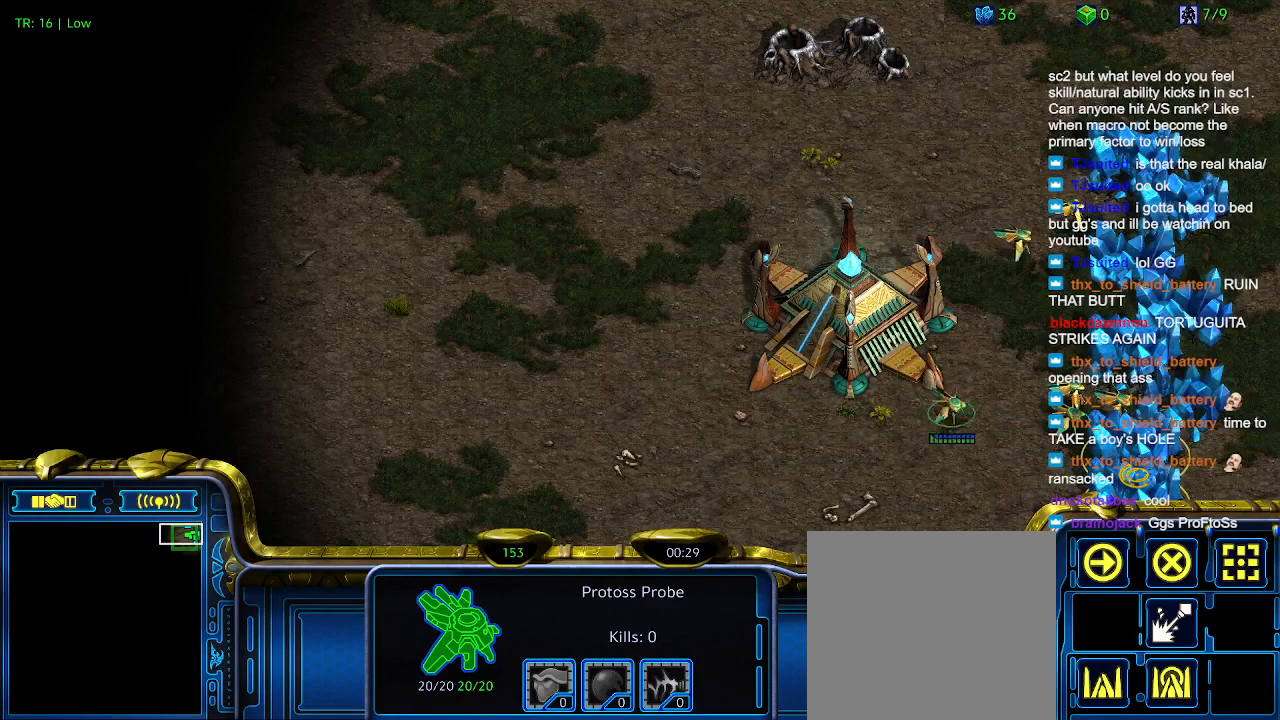
{"keys": [], "events": [[233, "4", "down"], [333, "4", "up"]]}
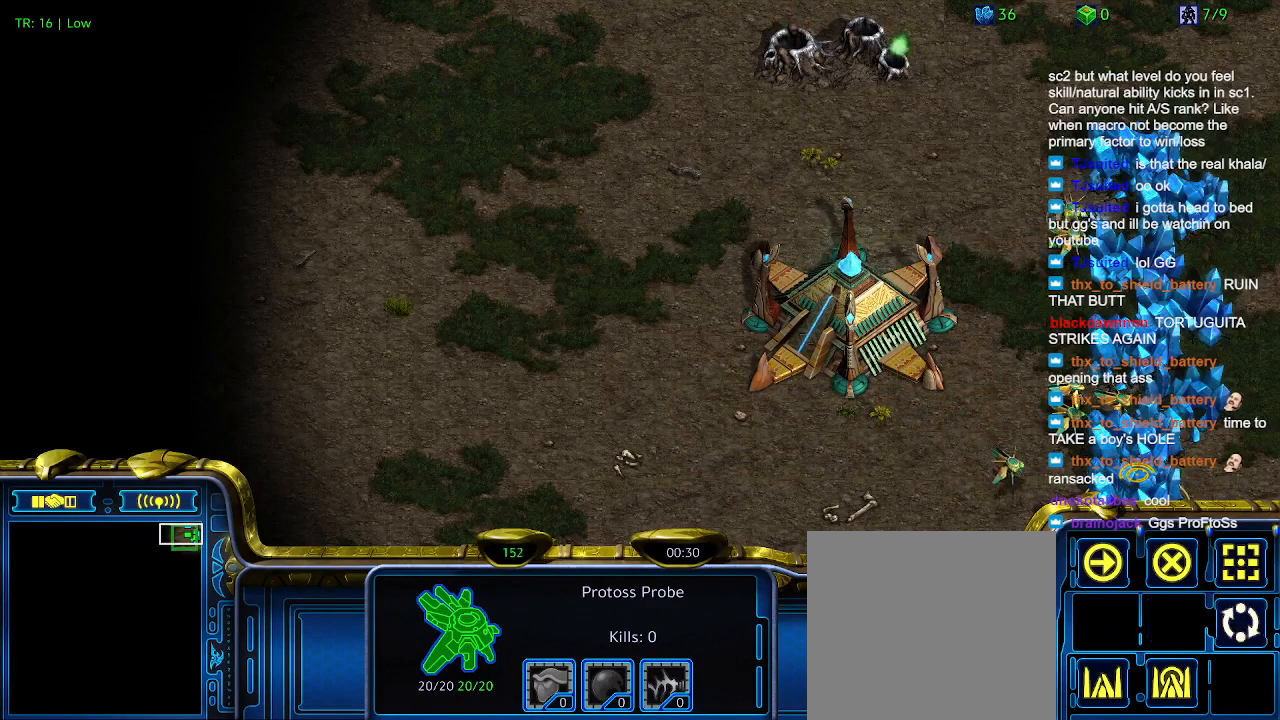
{"keys": [], "events": [[366, "c", "down"], [500, "c", "up"]]}
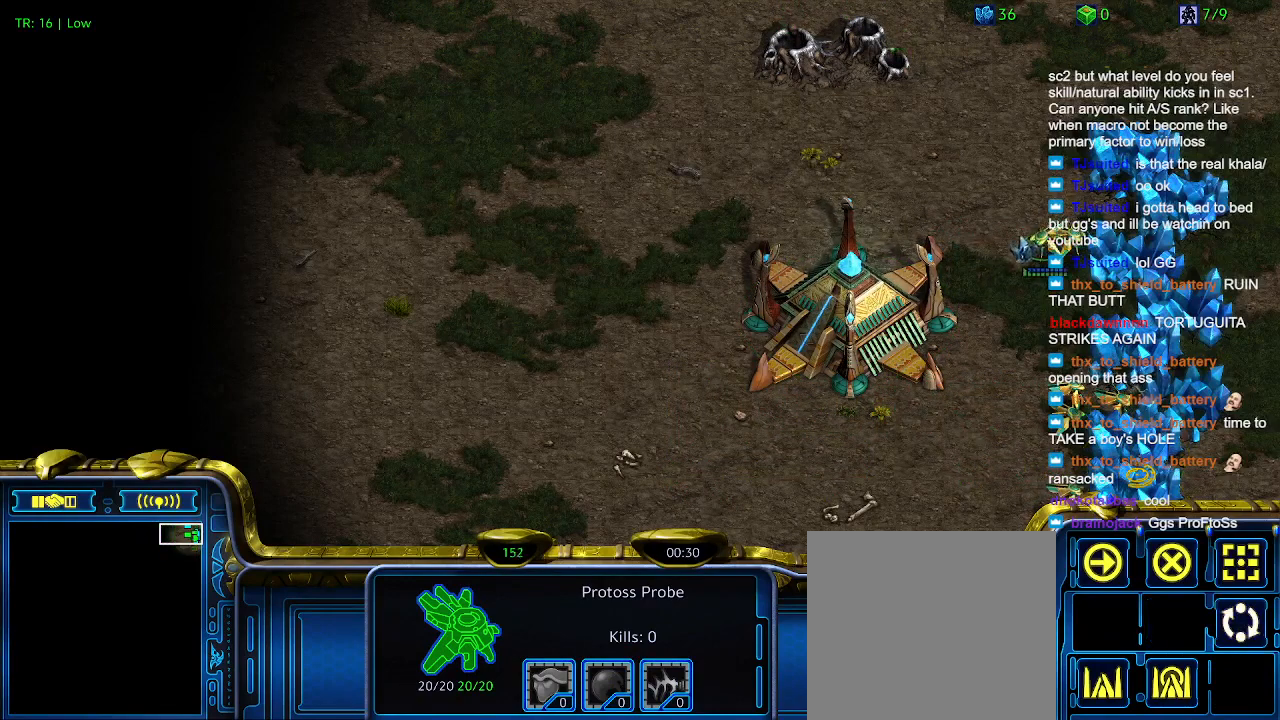
{"keys": ["5"], "events": [[466, "5", "down"]]}
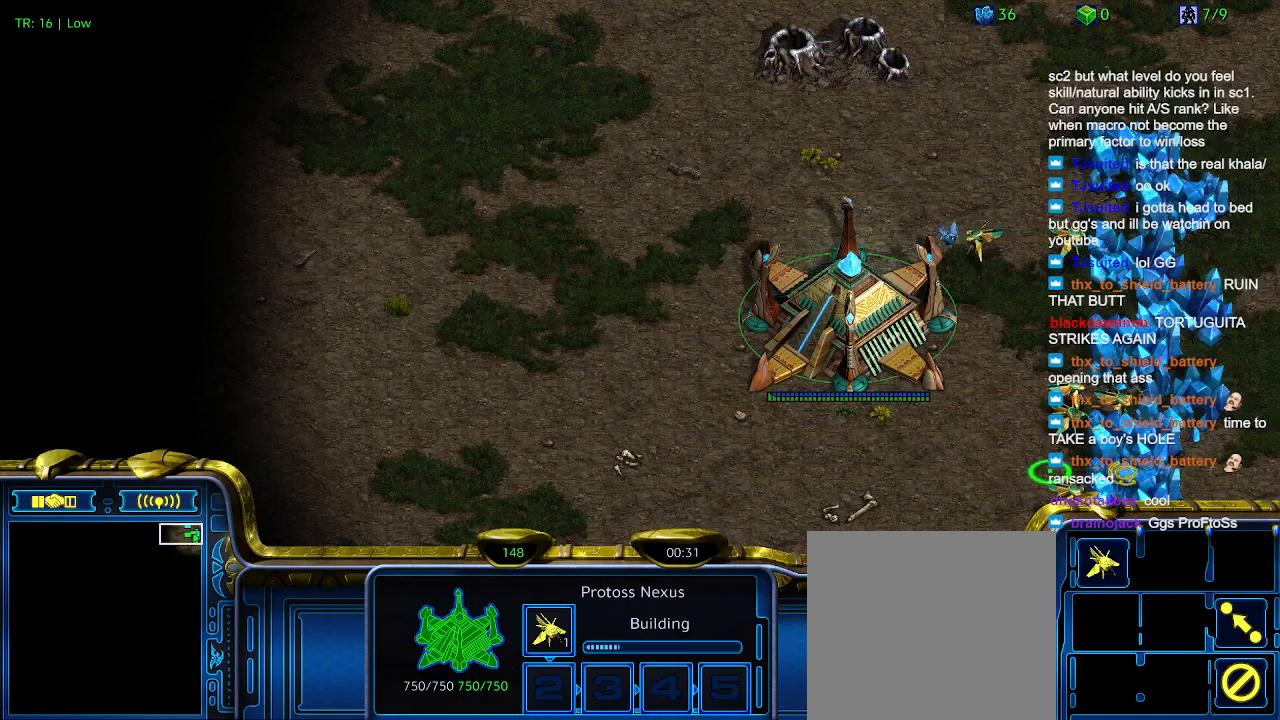
{"keys": [], "events": [[66, "5", "up"]]}
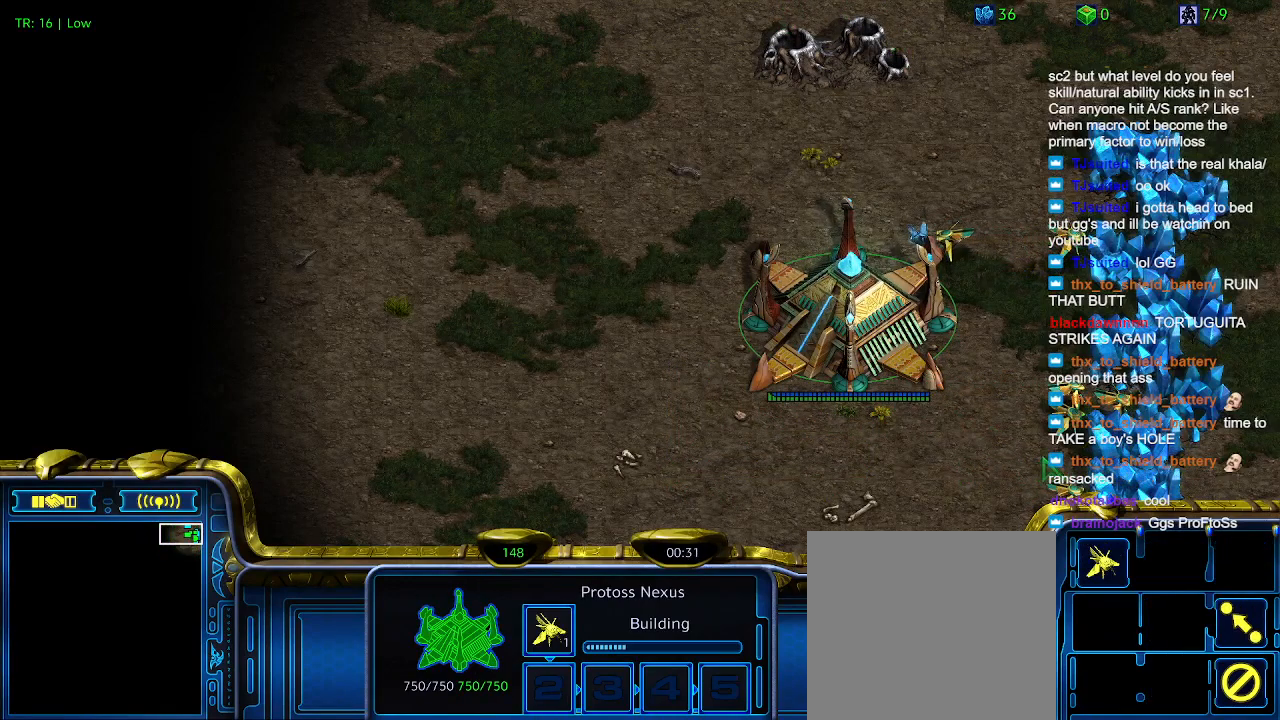
{"keys": [], "events": []}
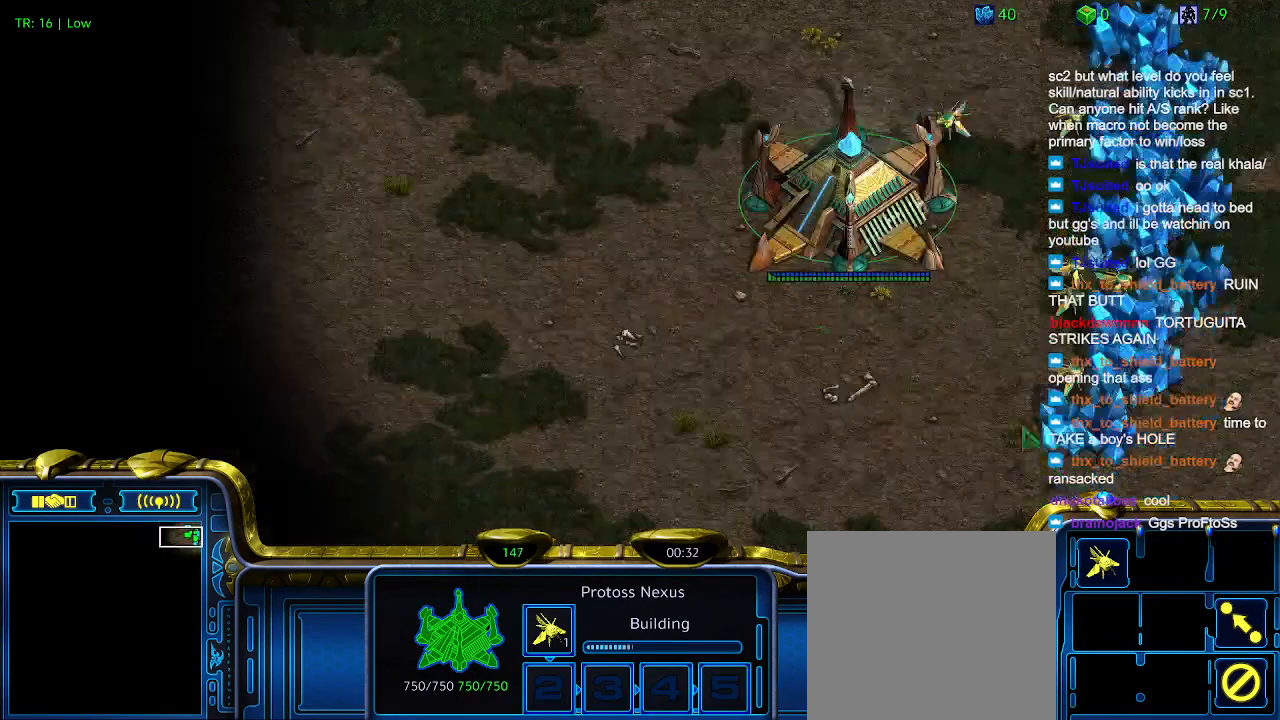
{"keys": [], "events": []}
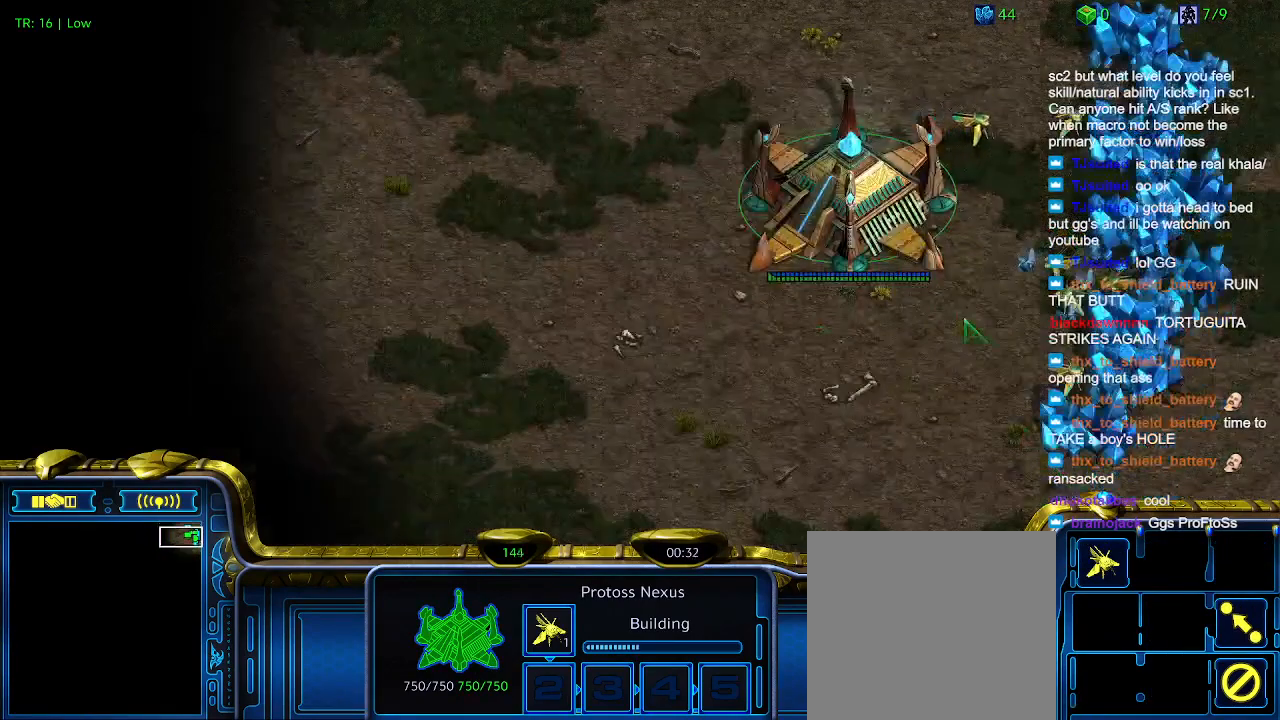
{"keys": [], "events": []}
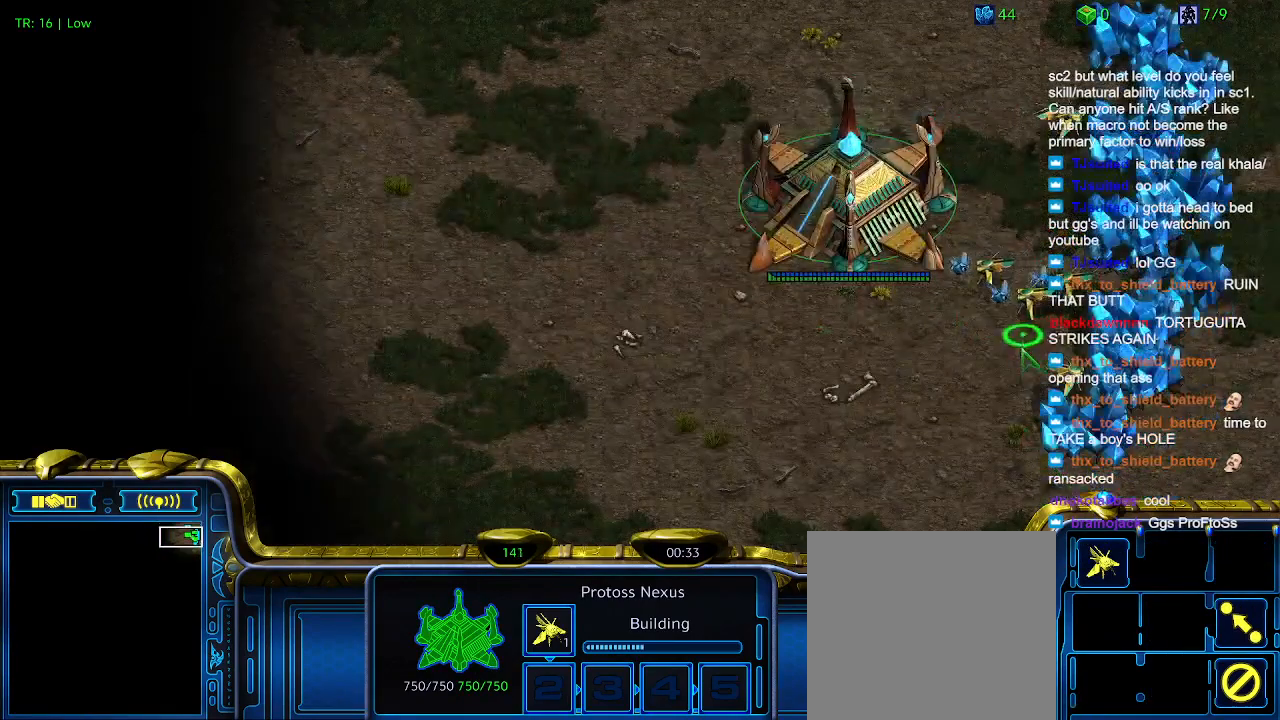
{"keys": [], "events": []}
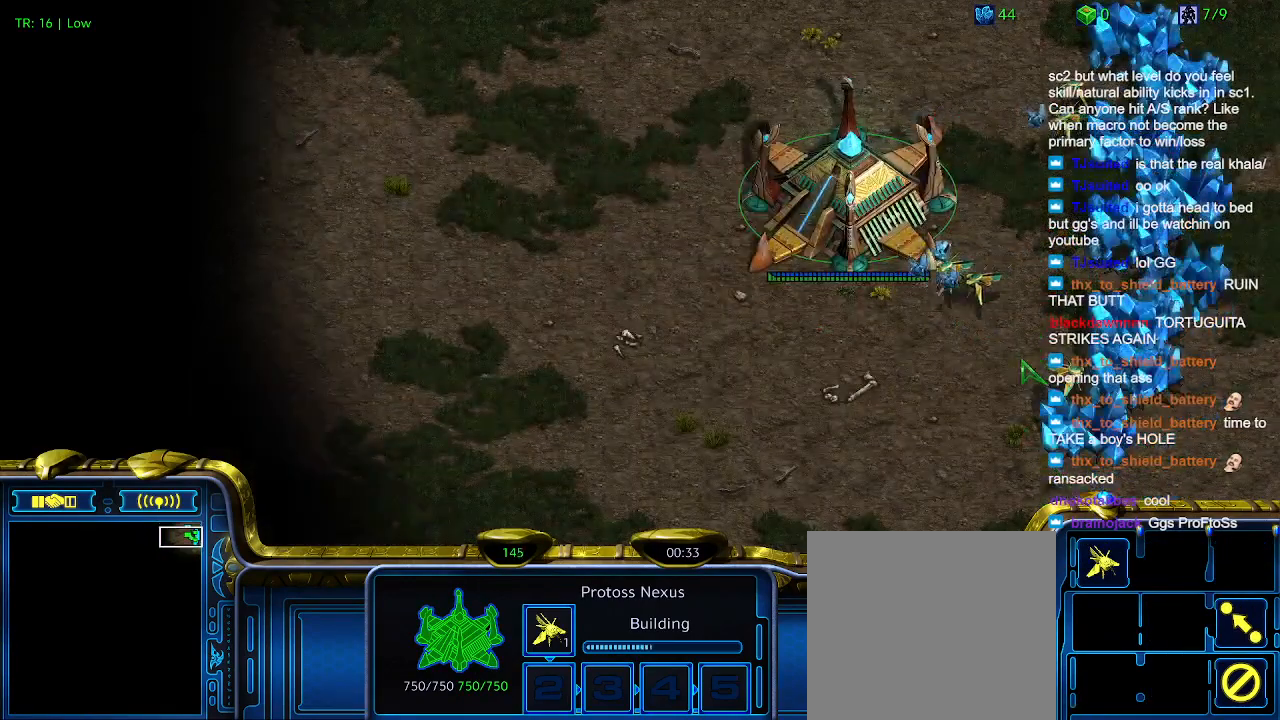
{"keys": [], "events": [[100, "t", "down"], [166, "t", "up"], [266, "t", "down"], [366, "t", "up"]]}
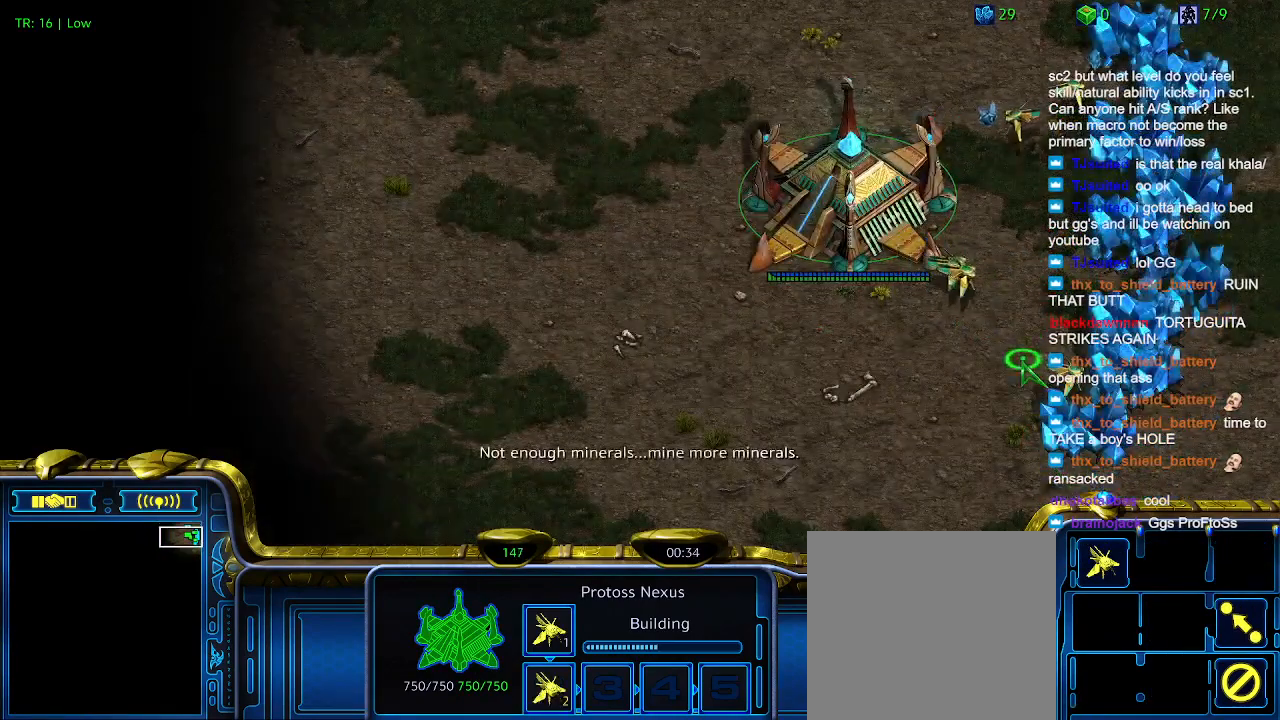
{"keys": ["ctrl"], "events": [[366, "ctrl", "down"]]}
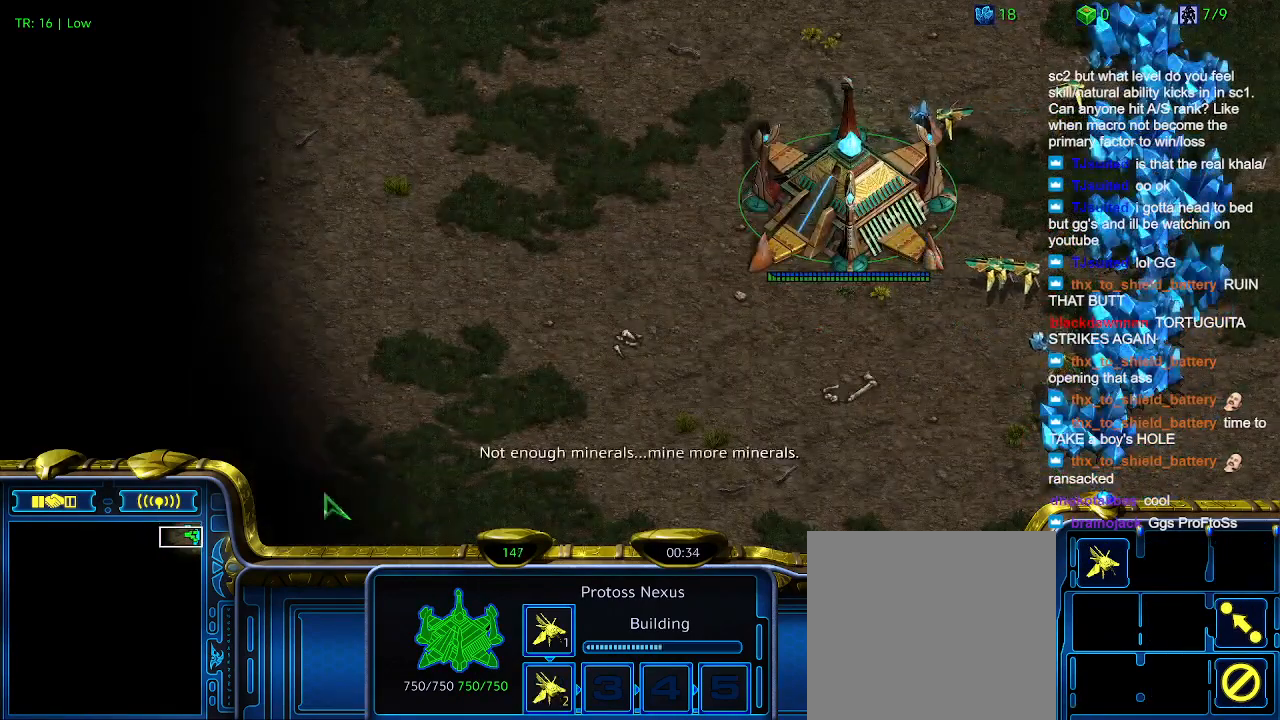
{"keys": [], "events": [[33, "5", "down"], [166, "5", "up"], [200, "ctrl", "up"]]}
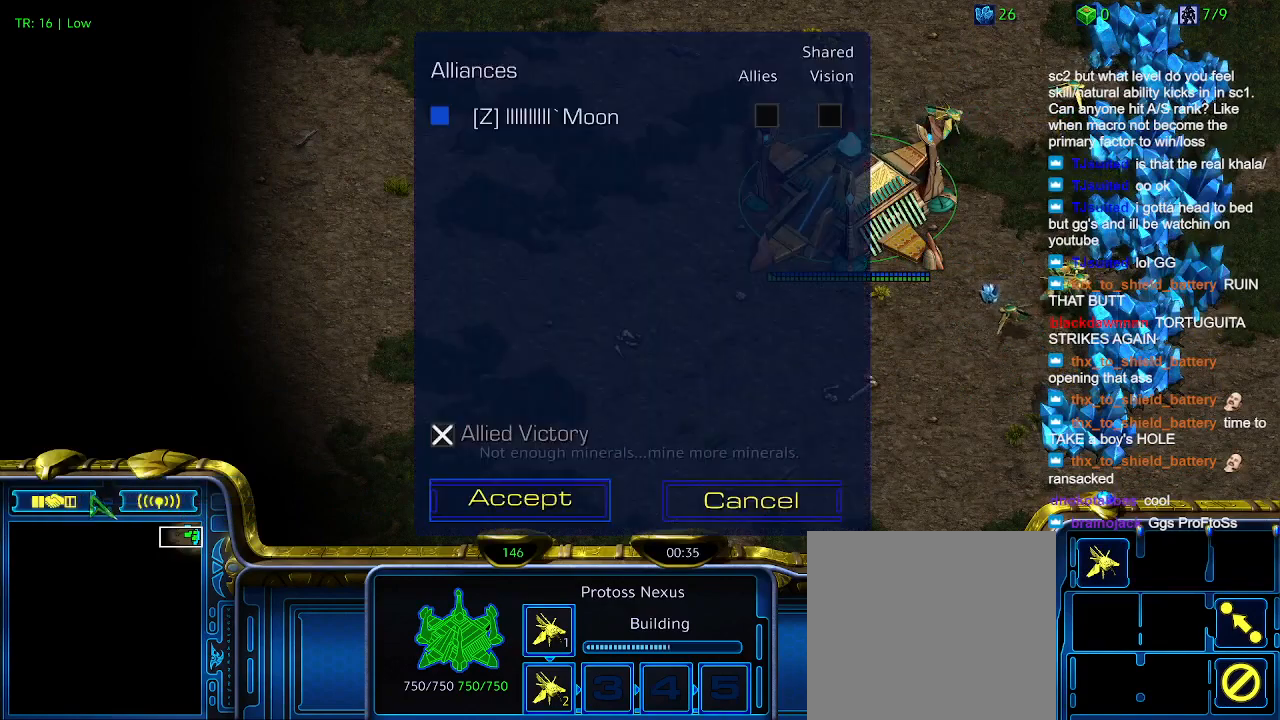
{"keys": [], "events": []}
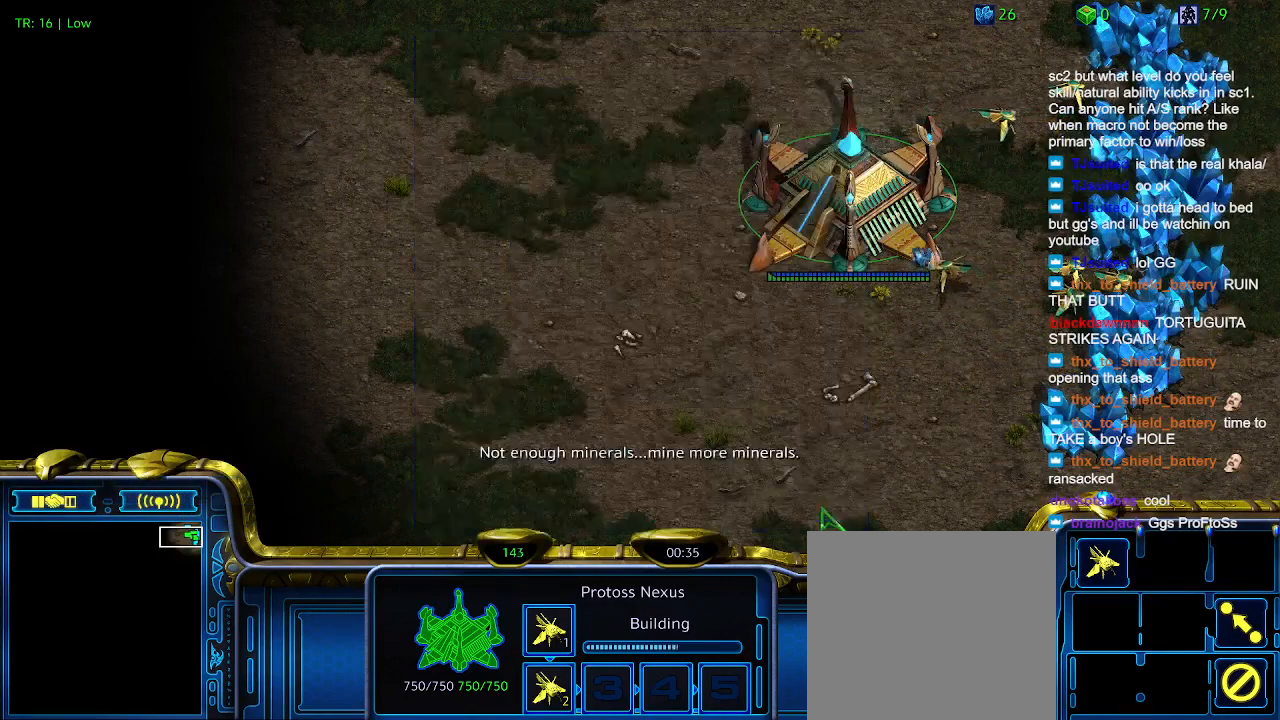
{"keys": [], "events": []}
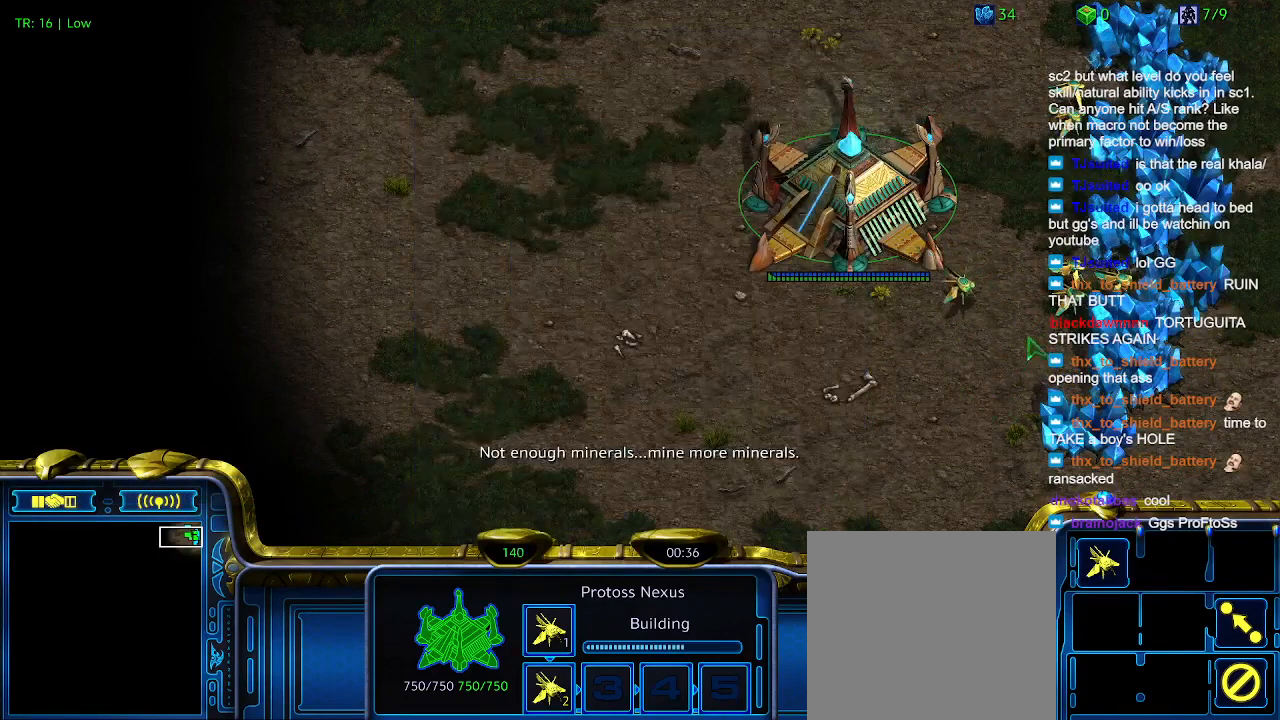
{"keys": [], "events": []}
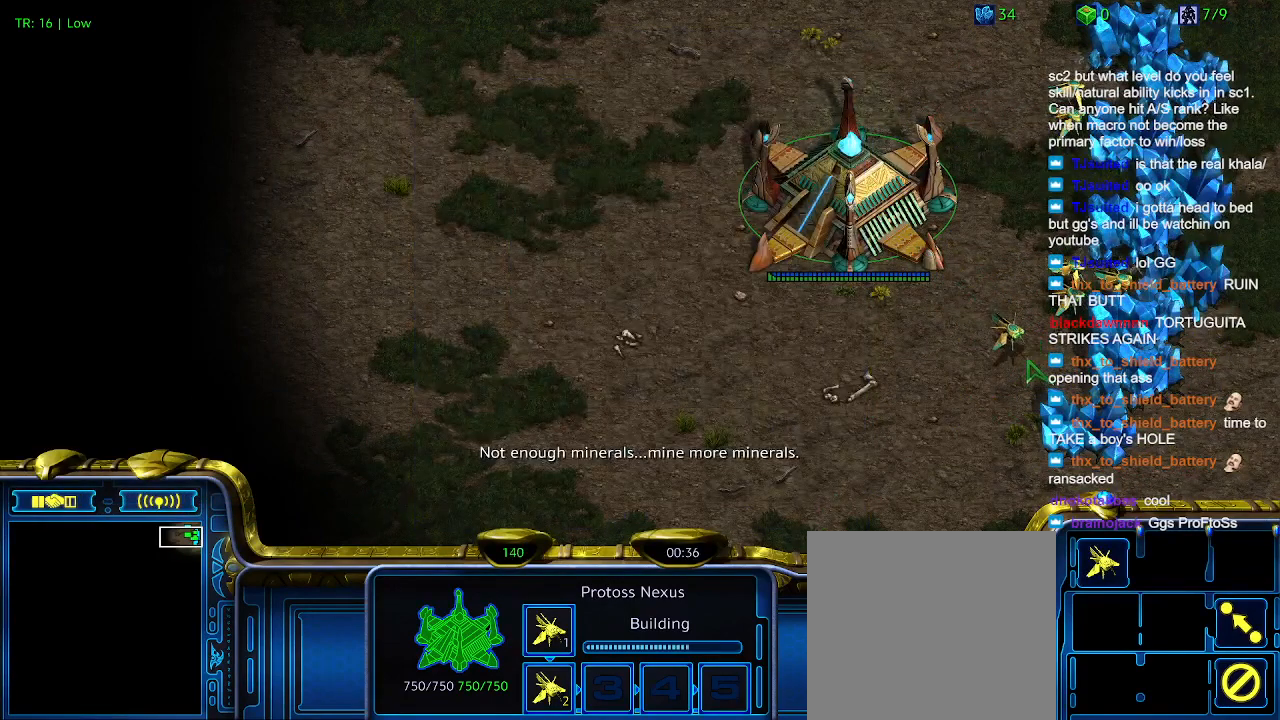
{"keys": [], "events": []}
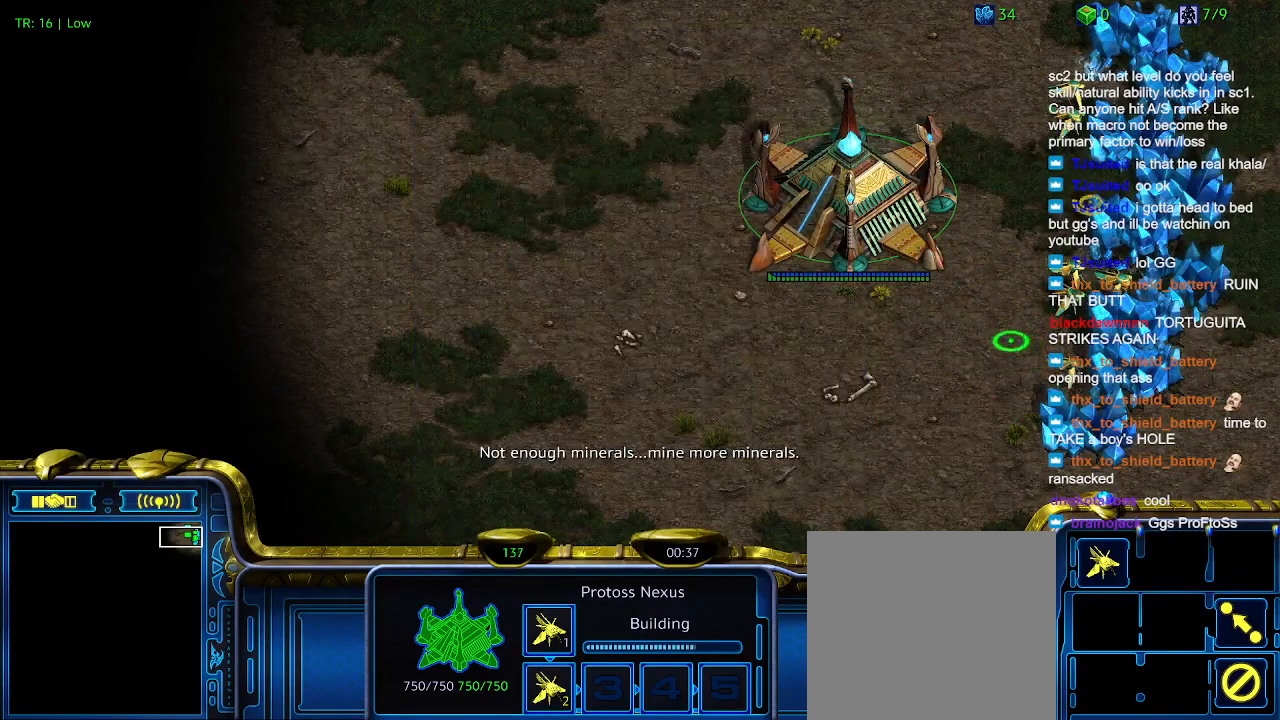
{"keys": [], "events": []}
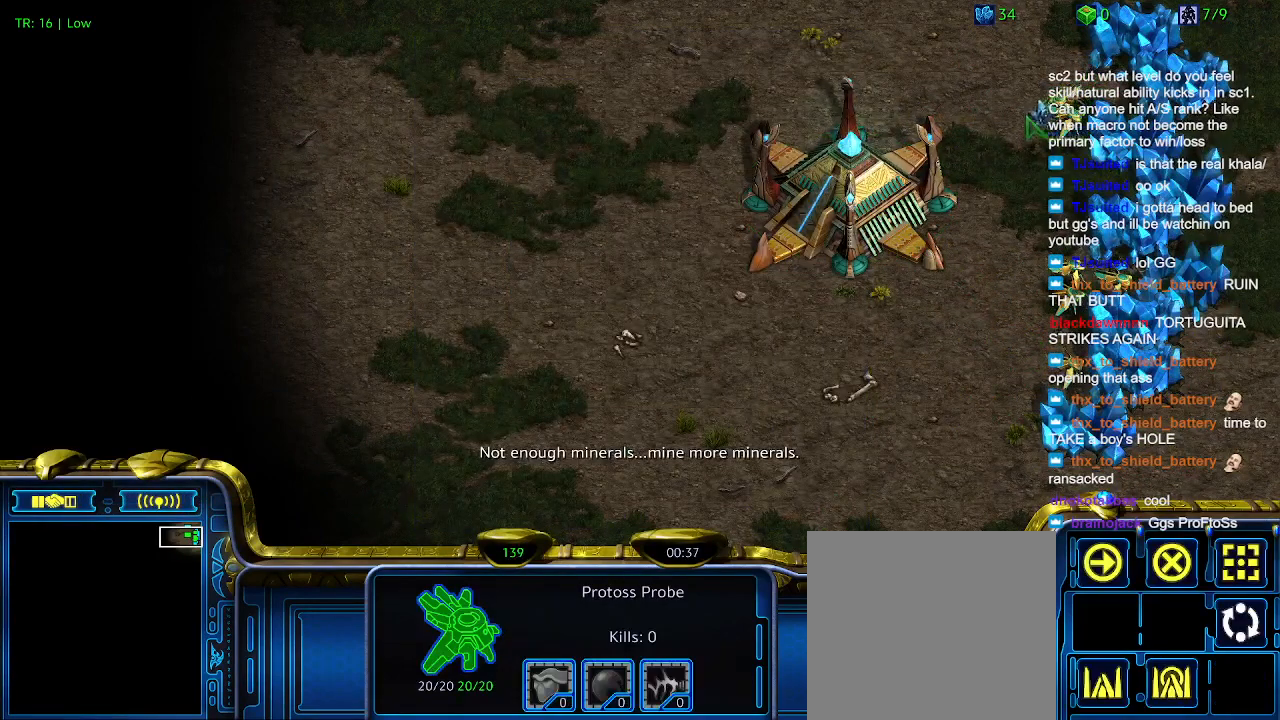
{"keys": [], "events": [[166, "c", "down"], [266, "c", "up"]]}
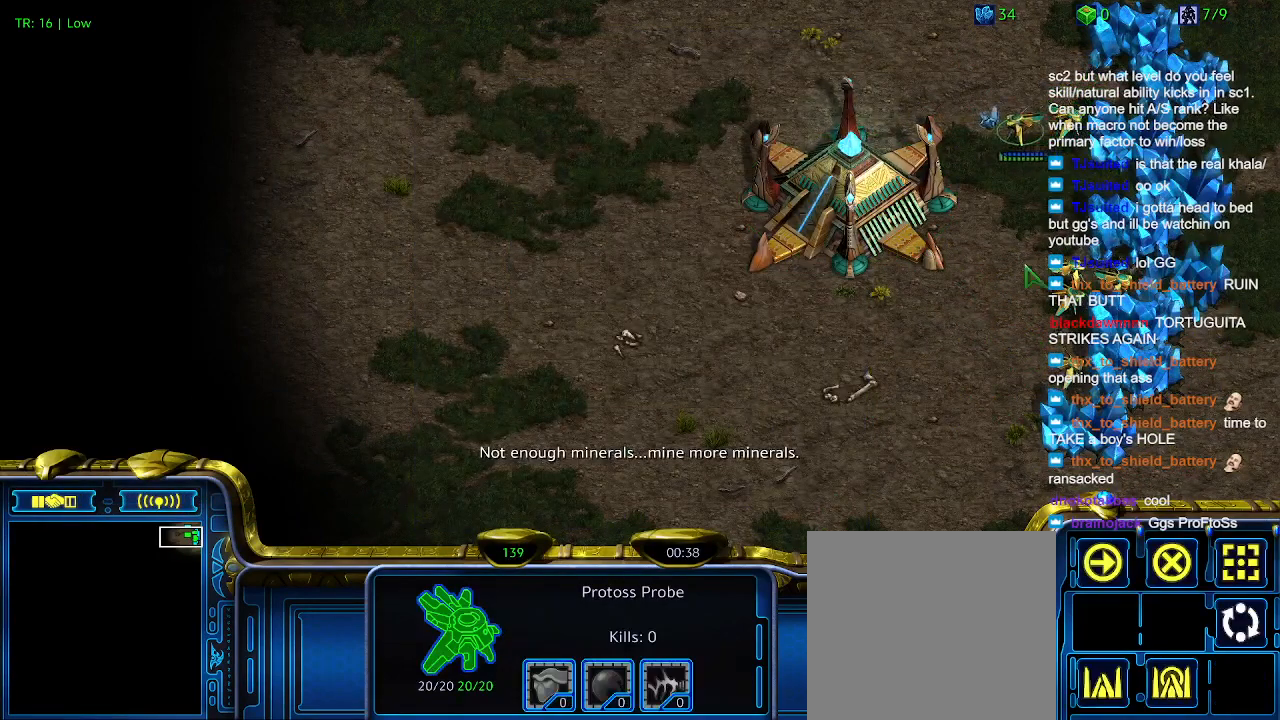
{"keys": [], "events": [[133, "5", "down"], [233, "5", "up"]]}
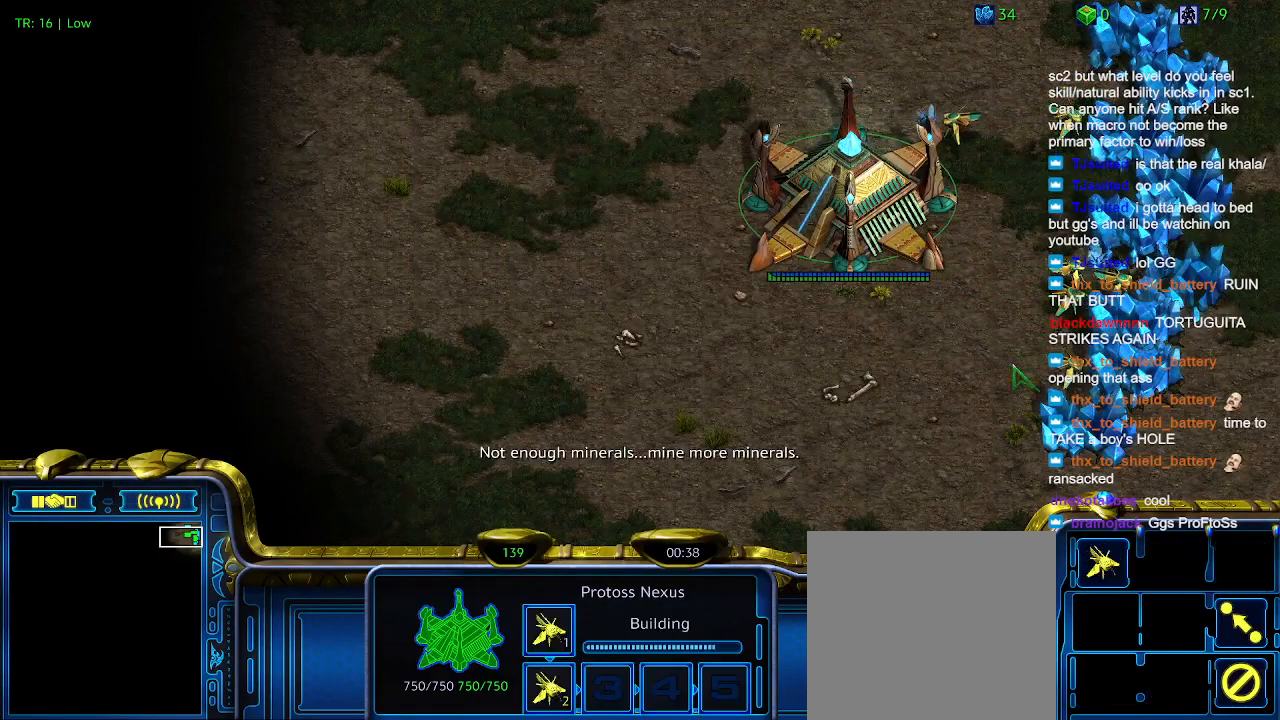
{"keys": [], "events": []}
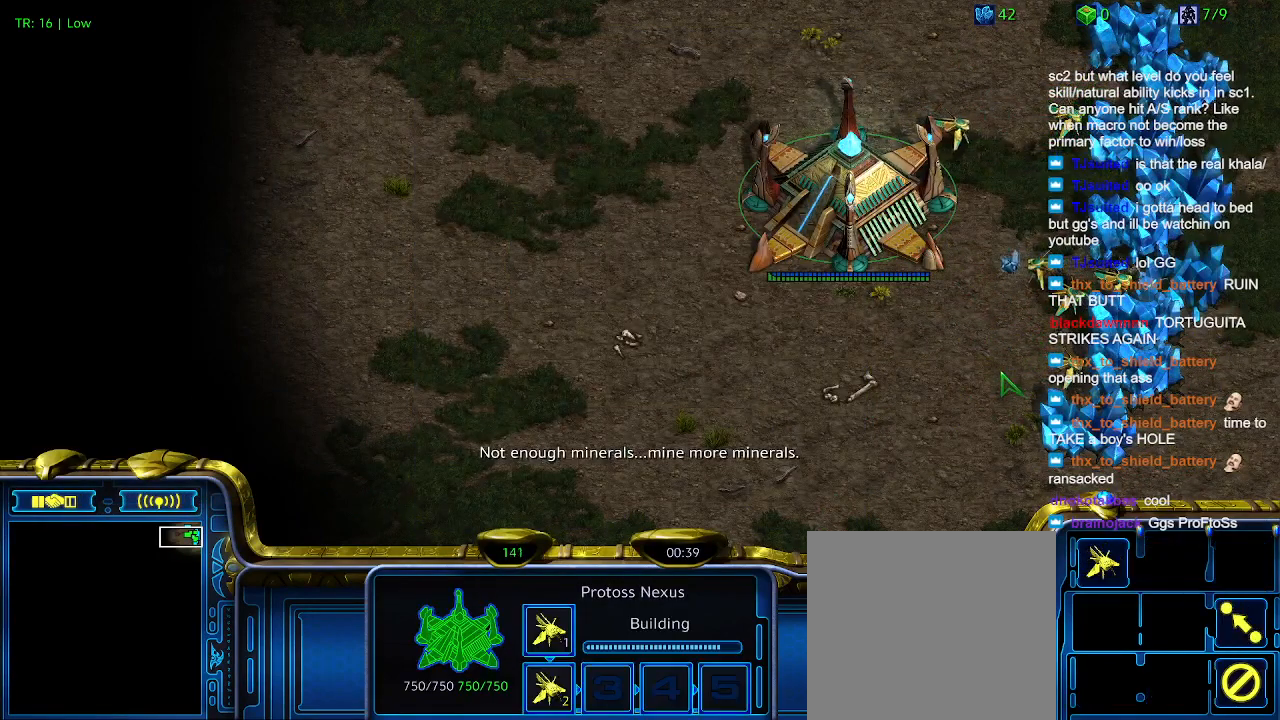
{"keys": [], "events": []}
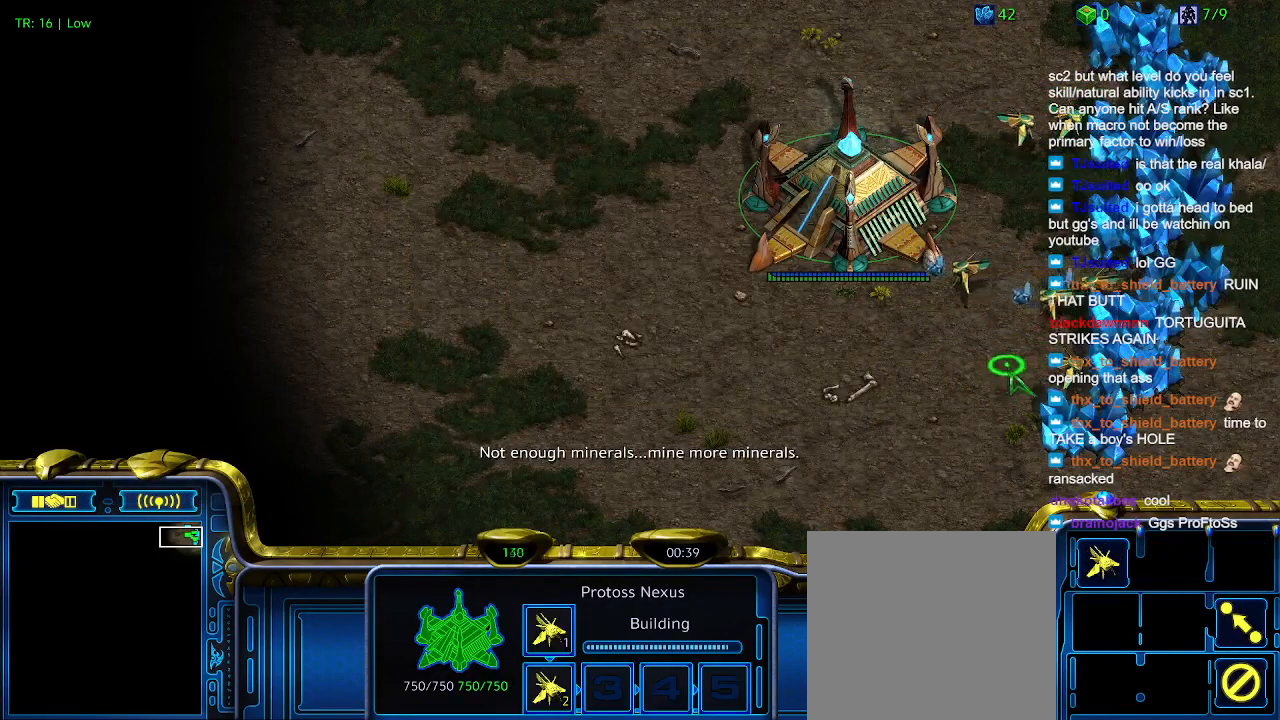
{"keys": [], "events": []}
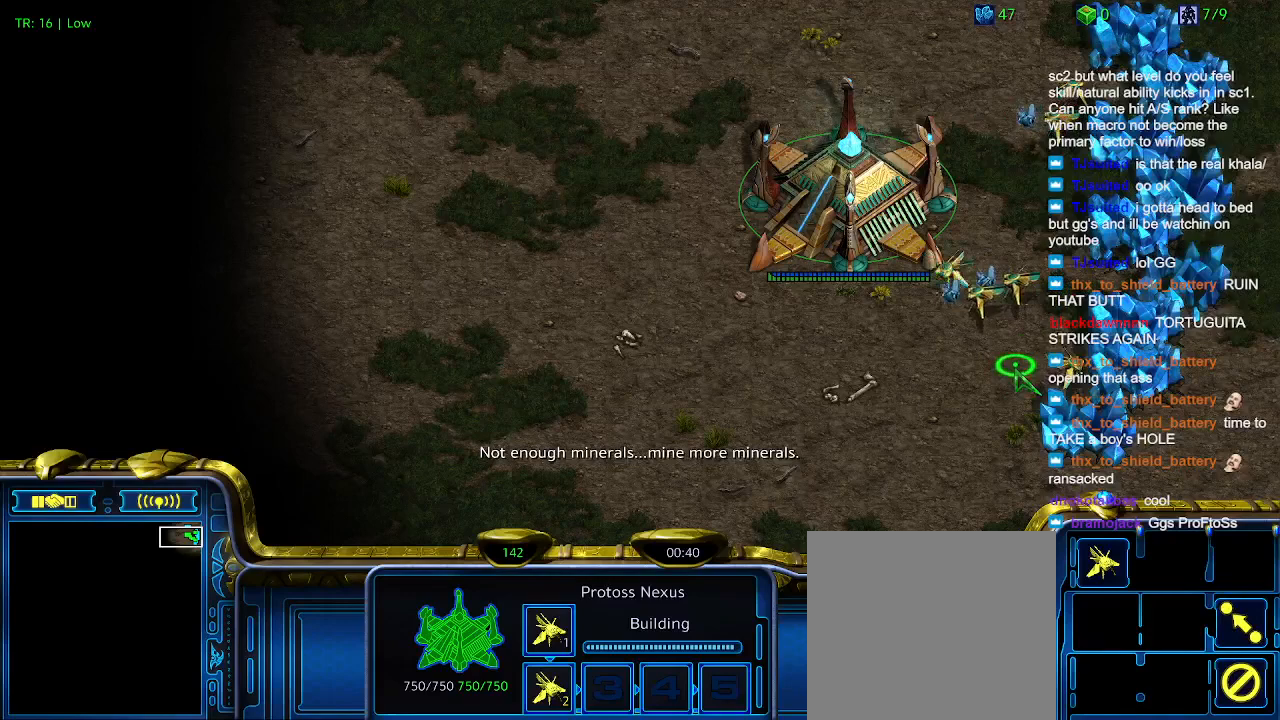
{"keys": [], "events": []}